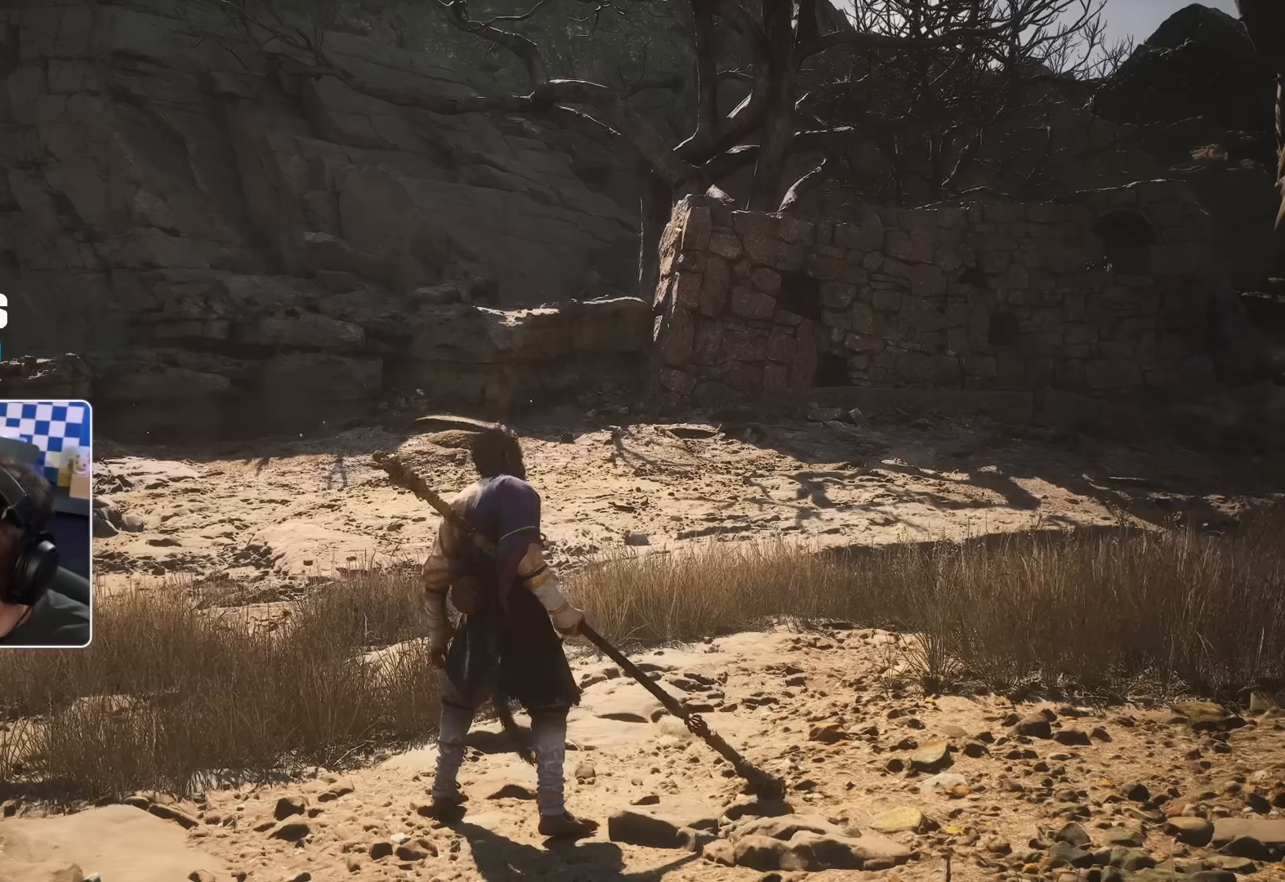
Gameplay with a controller (PlayStation layout); each line is a JSON object with the inputs held at the frame after it. "events" lists button and stick changes between this image and that frame as [ms after this image, input, new state], when the widget could be followed in between.
{"buttons": [], "left_stick": "center", "right_stick": "center", "events": []}
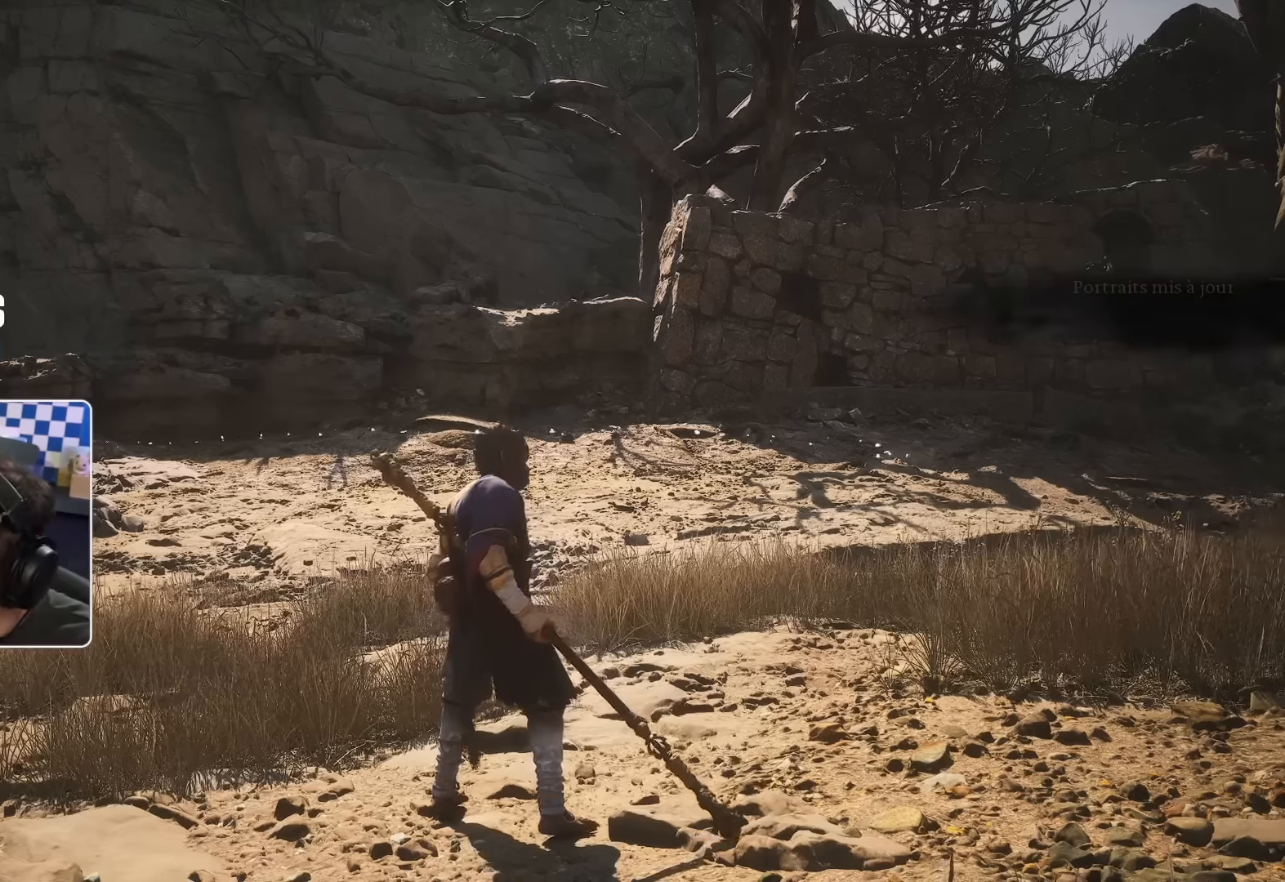
{"buttons": [], "left_stick": "center", "right_stick": "center", "events": []}
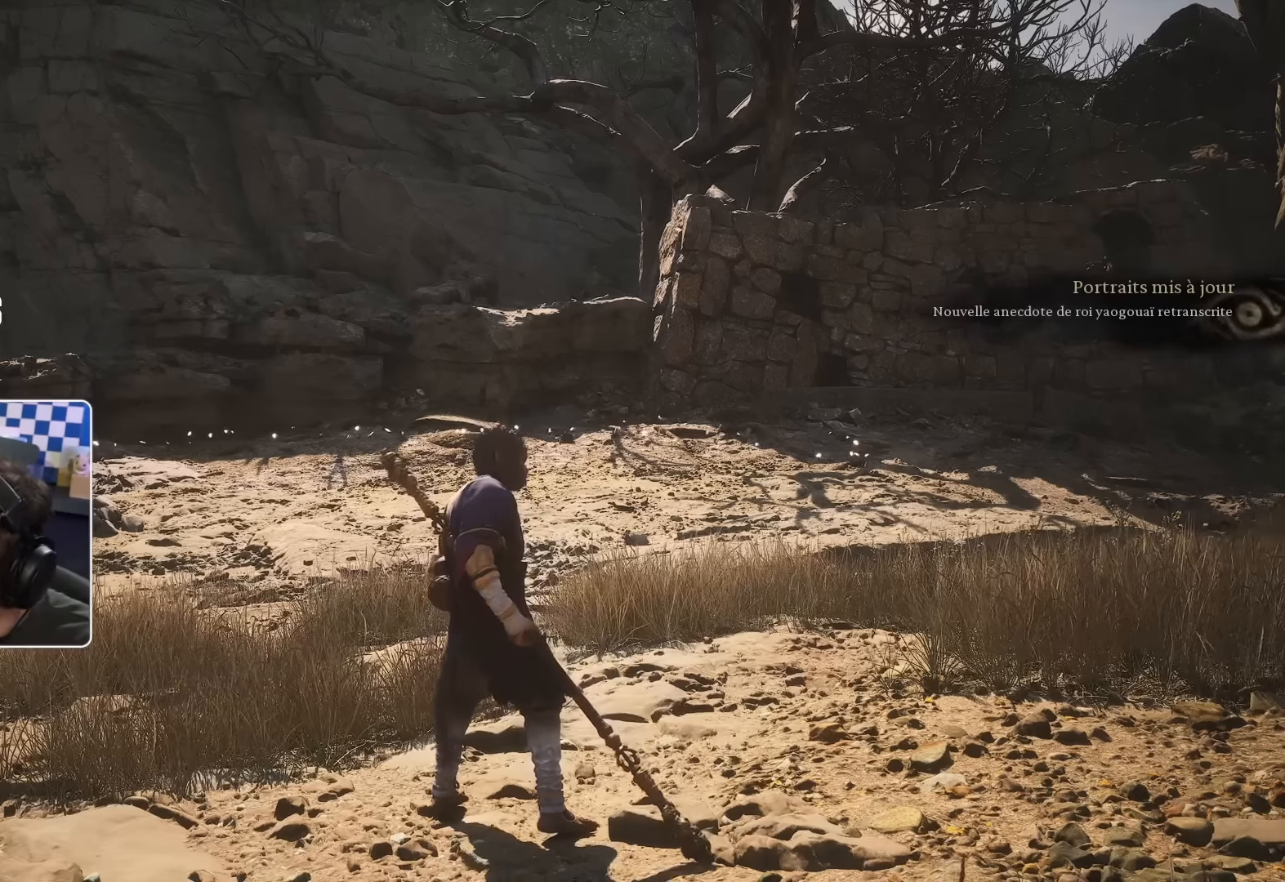
{"buttons": [], "left_stick": "center", "right_stick": "center", "events": []}
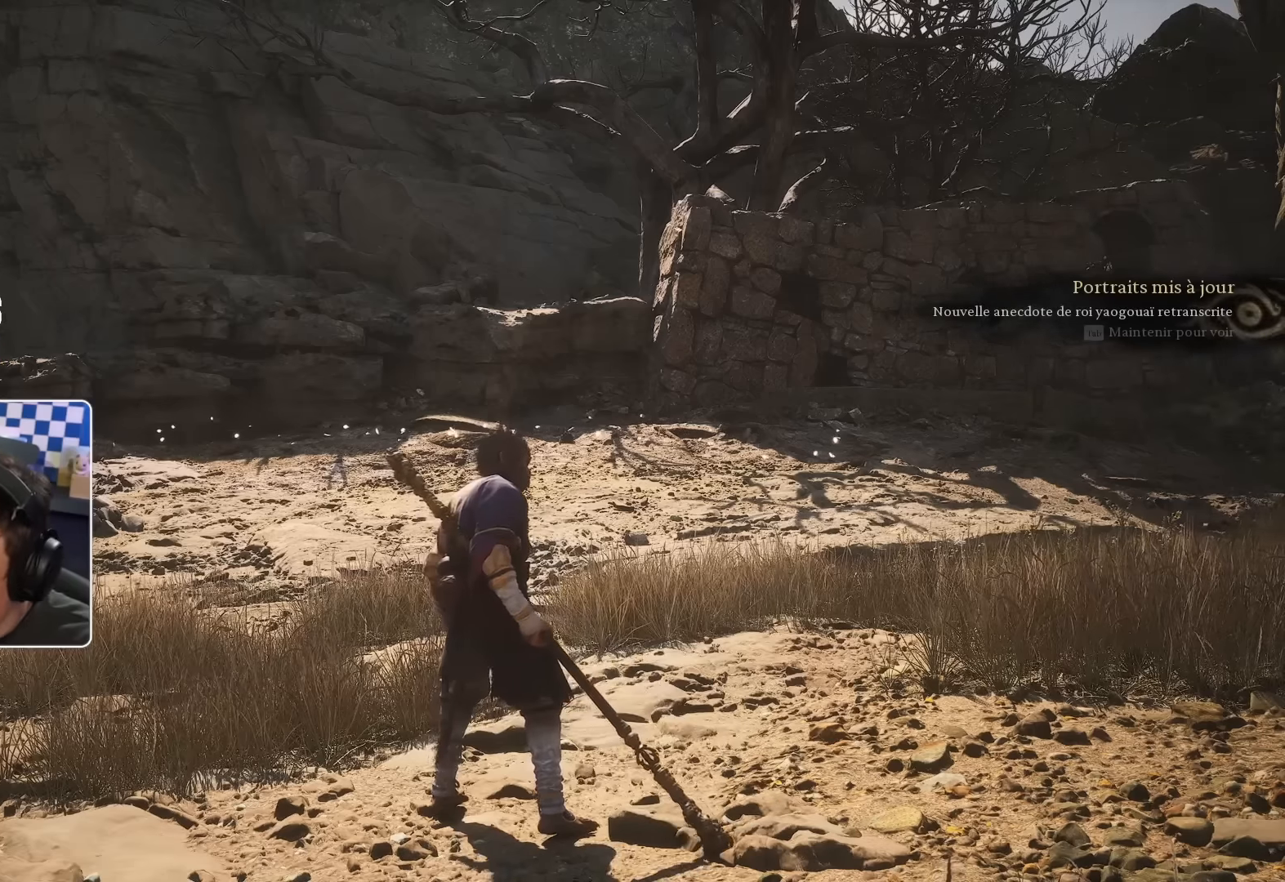
{"buttons": [], "left_stick": "center", "right_stick": "center", "events": []}
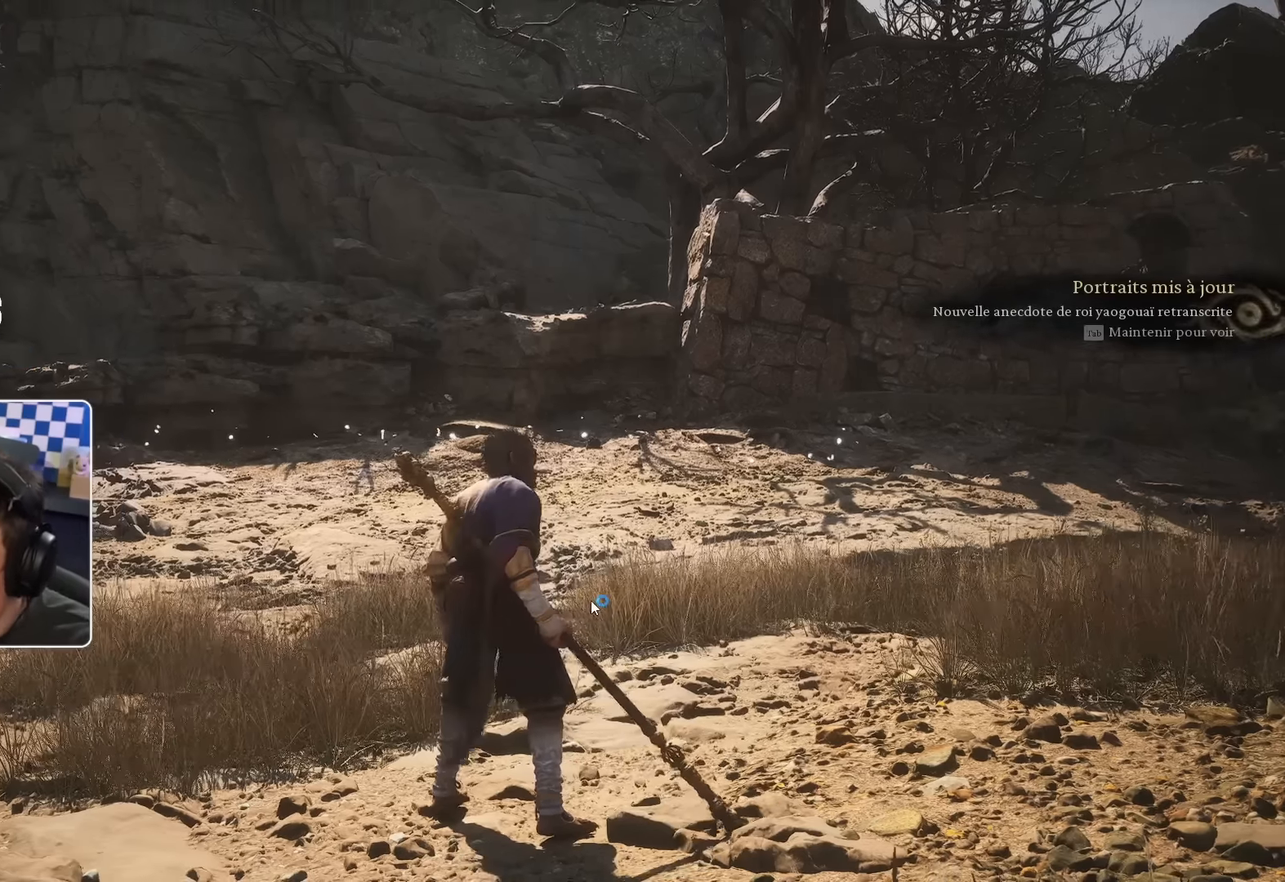
{"buttons": [], "left_stick": "center", "right_stick": "right", "events": [[267, "right_stick", "up-right"], [334, "right_stick", "right"]]}
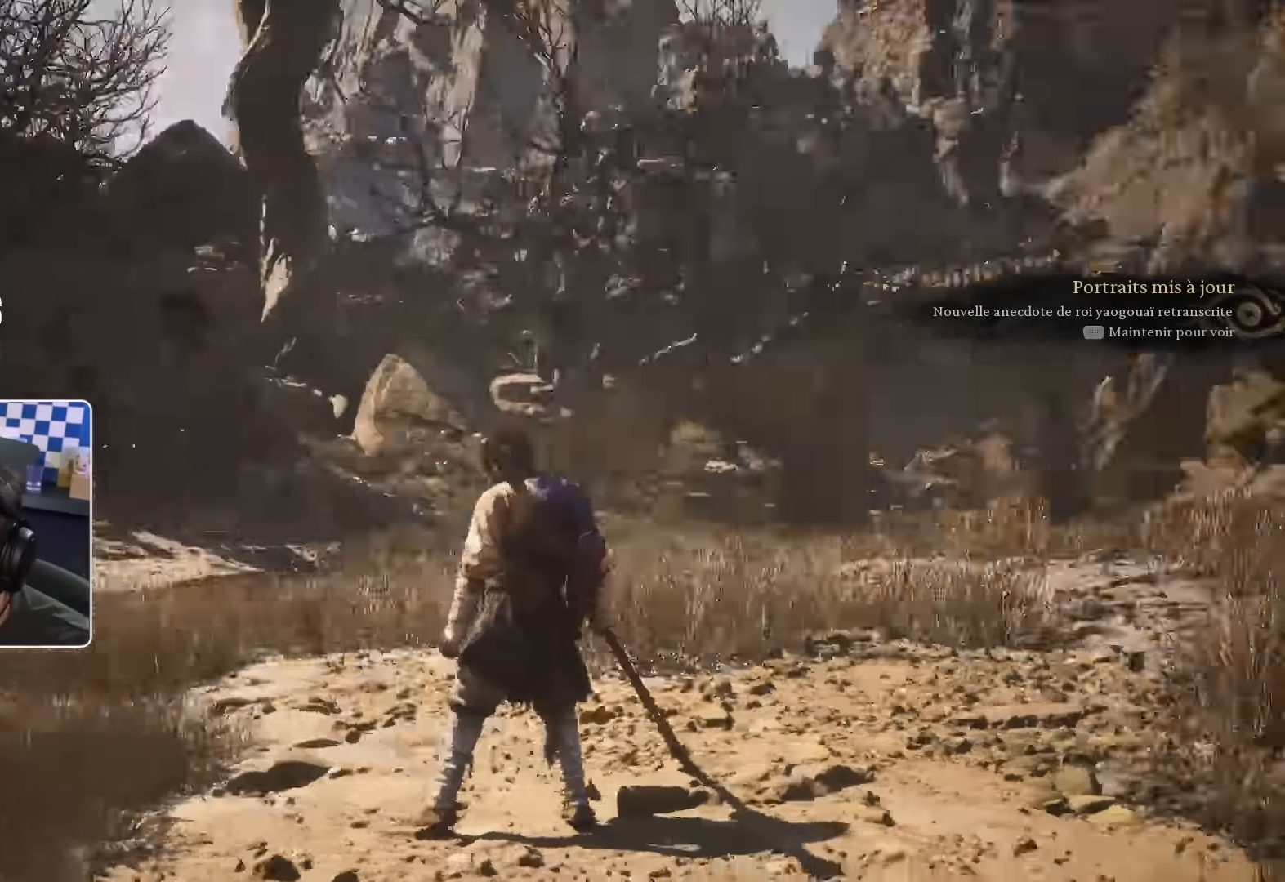
{"buttons": [], "left_stick": "center", "right_stick": "center", "events": [[67, "right_stick", "down"], [167, "right_stick", "left"], [300, "right_stick", "up-left"], [400, "right_stick", "center"]]}
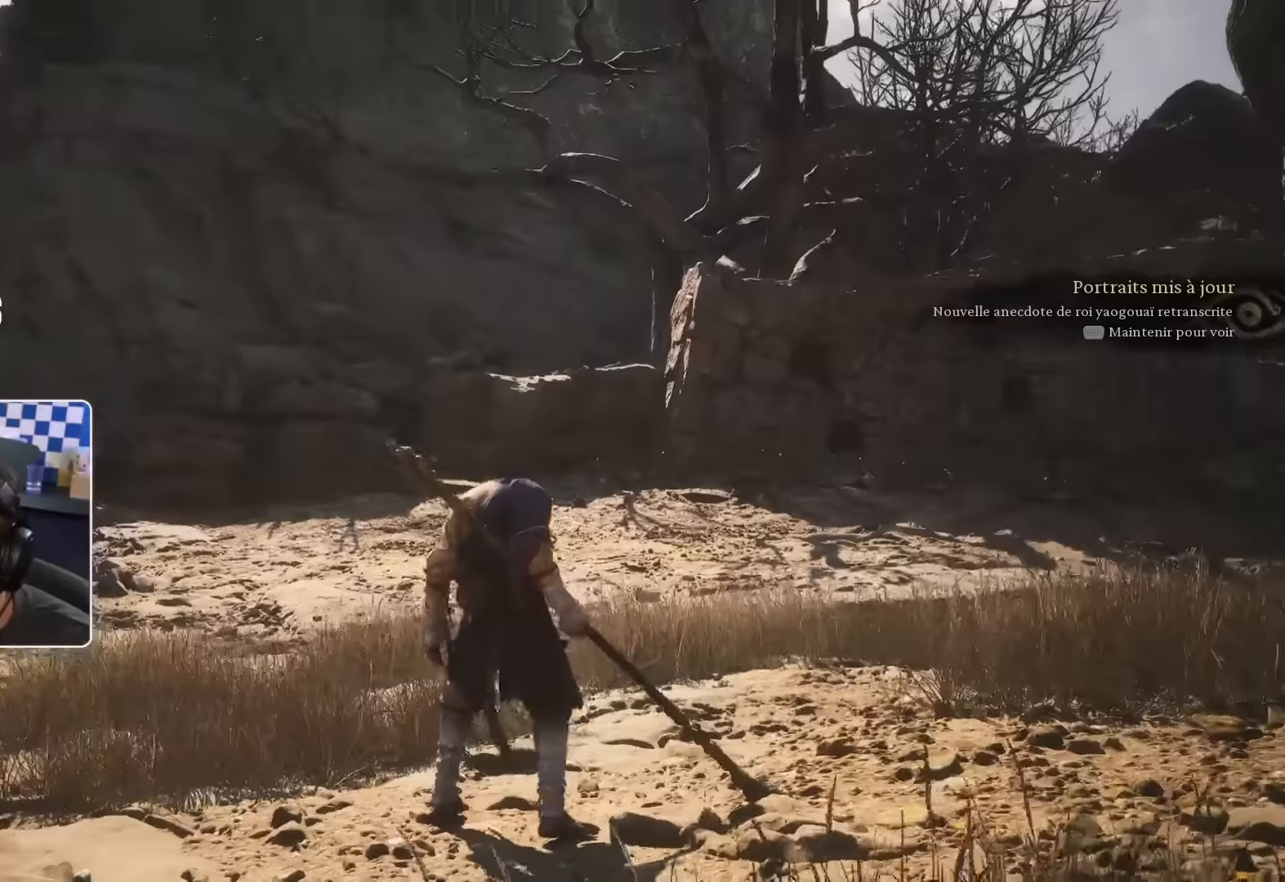
{"buttons": [], "left_stick": "center", "right_stick": "center", "events": [[50, "R2", "down"], [383, "R2", "up"]]}